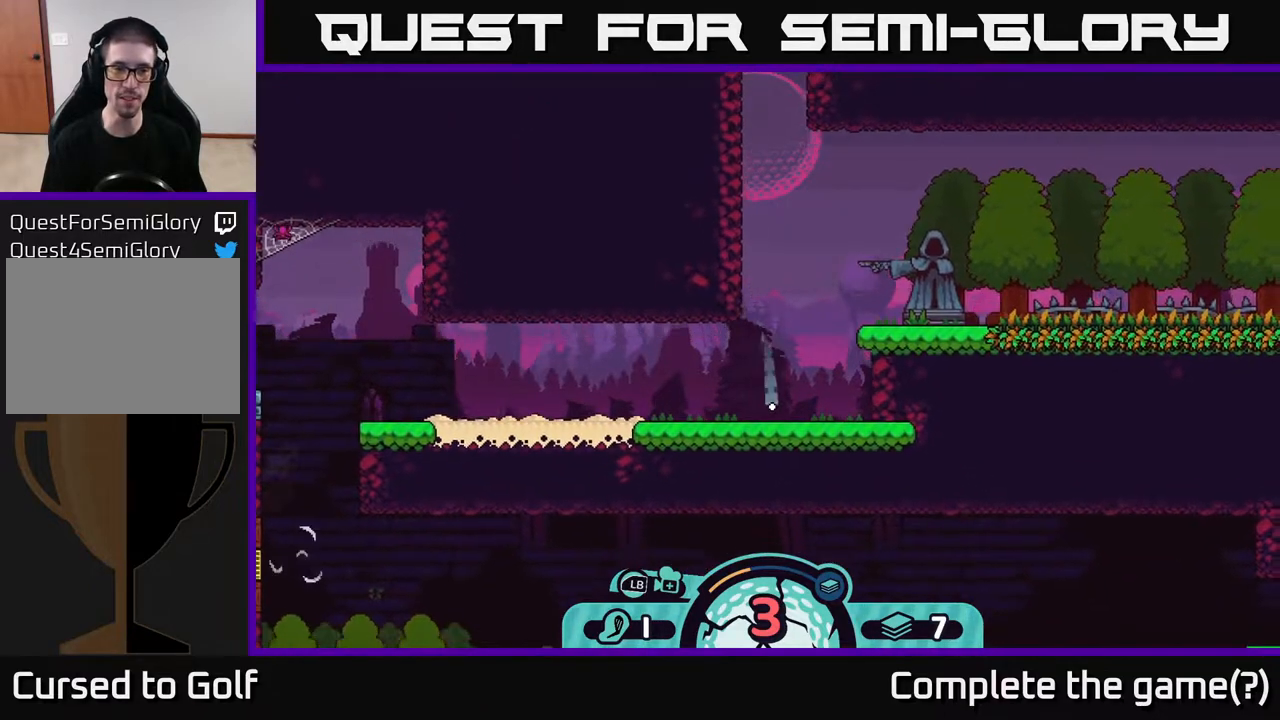
Gameplay with a controller (Xbox layout); each line is a JSON object with the inputs held at the frame after it. "events" lists button and stick changes between this image and that frame as [ms after this image, input, new state], when the widget could be followed in between.
{"buttons": [], "left_stick": "left", "right_stick": "center", "events": [[483, "left_stick", "left"]]}
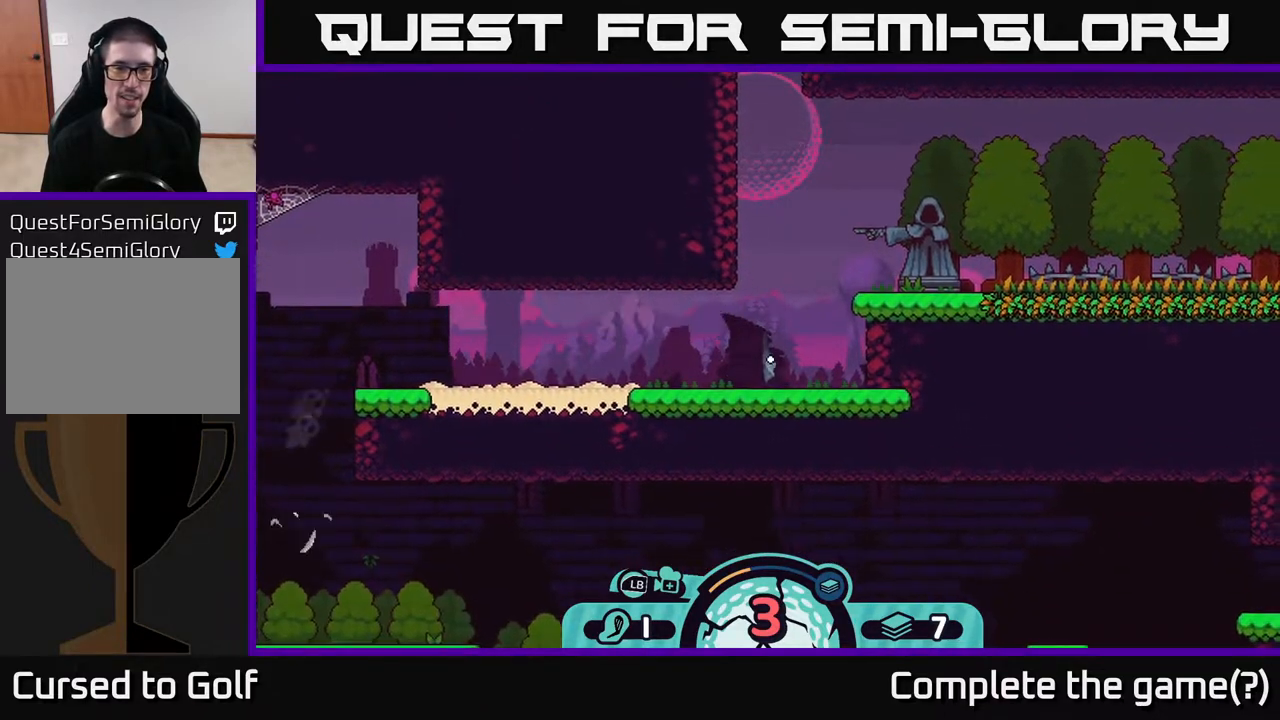
{"buttons": [], "left_stick": "left", "right_stick": "center", "events": [[217, "A", "down"], [350, "A", "up"], [400, "A", "down"], [483, "A", "up"]]}
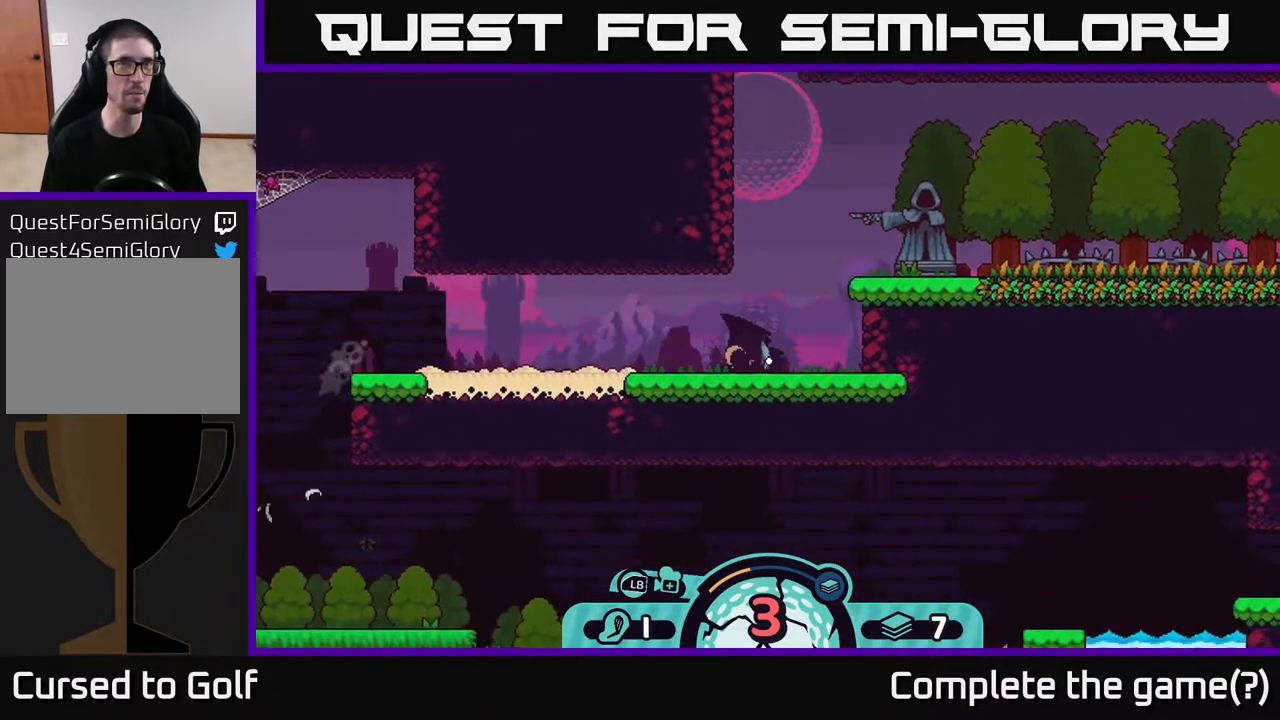
{"buttons": [], "left_stick": "left", "right_stick": "center", "events": [[50, "A", "down"], [117, "A", "up"], [200, "A", "down"], [300, "A", "up"], [383, "A", "down"], [450, "A", "up"]]}
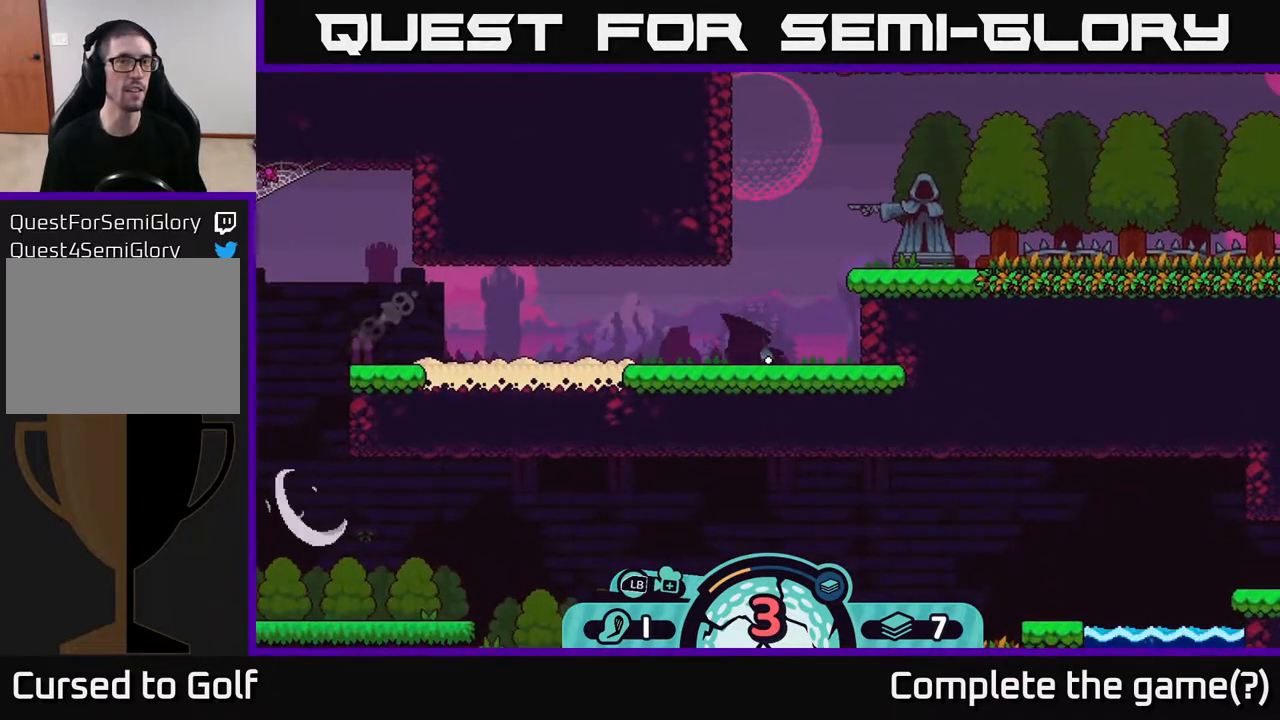
{"buttons": [], "left_stick": "center", "right_stick": "center", "events": [[33, "A", "down"], [117, "A", "up"], [450, "left_stick", "center"]]}
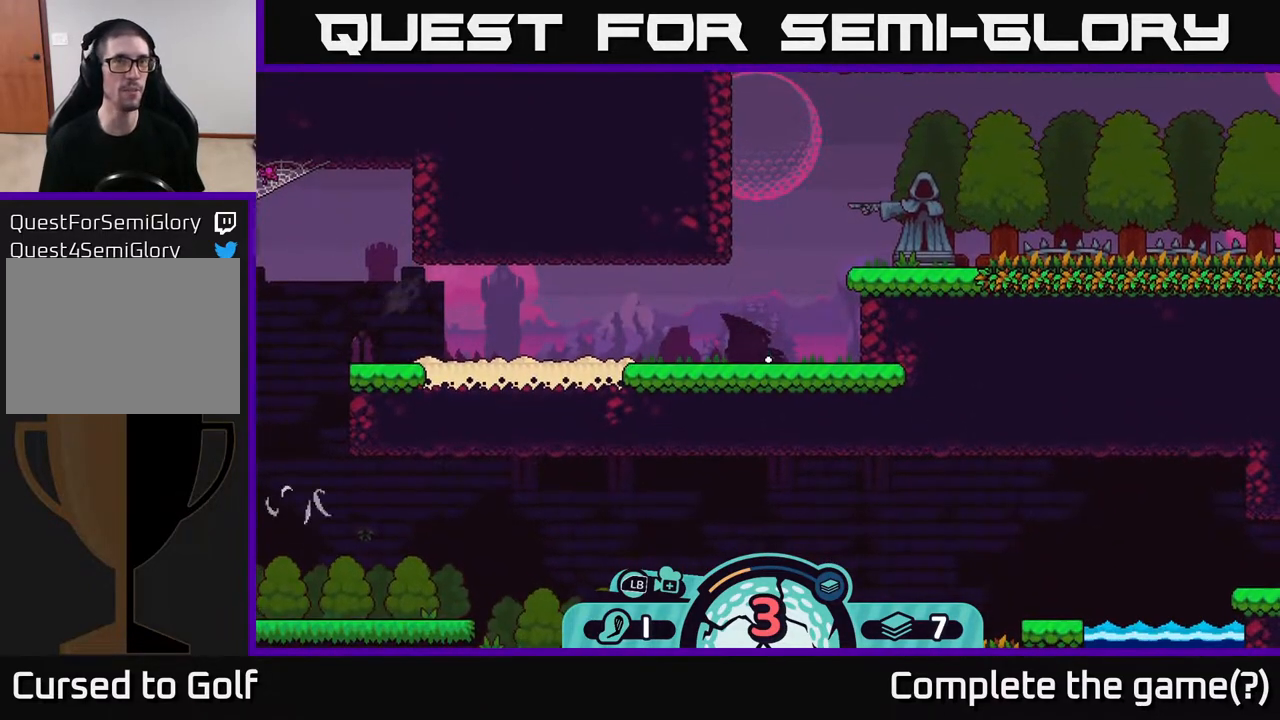
{"buttons": [], "left_stick": "center", "right_stick": "center", "events": []}
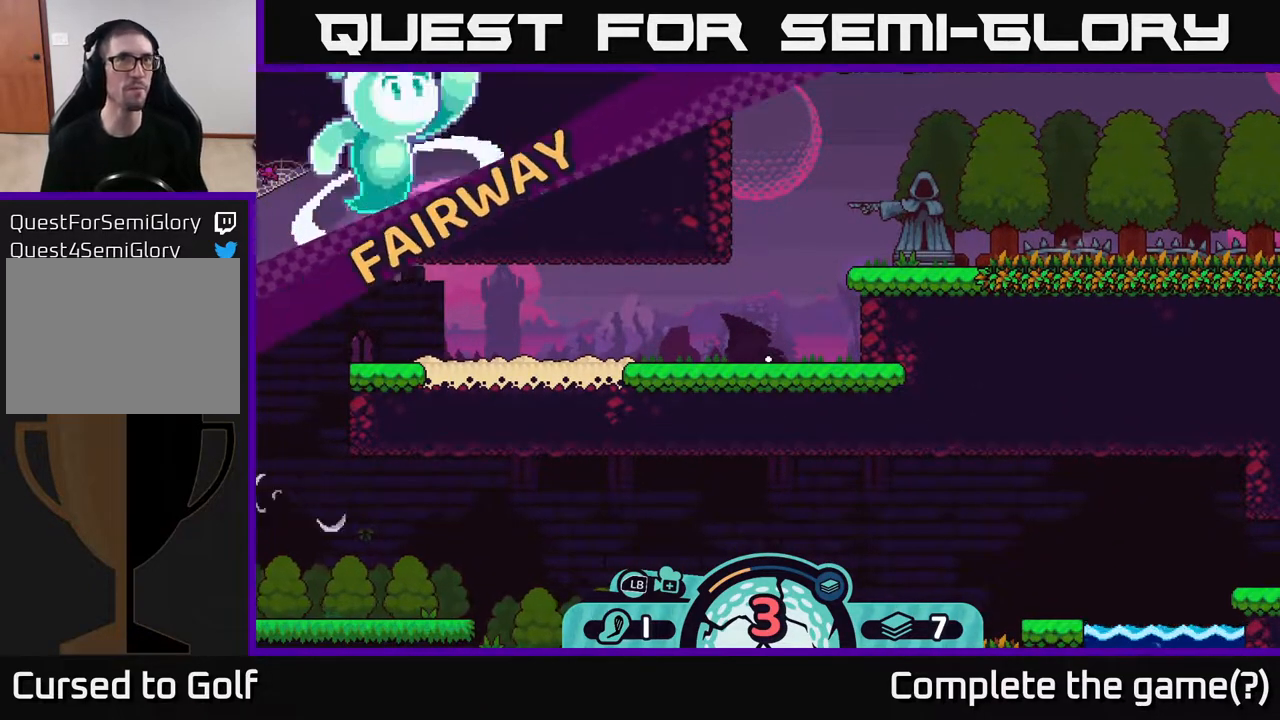
{"buttons": [], "left_stick": "center", "right_stick": "center", "events": []}
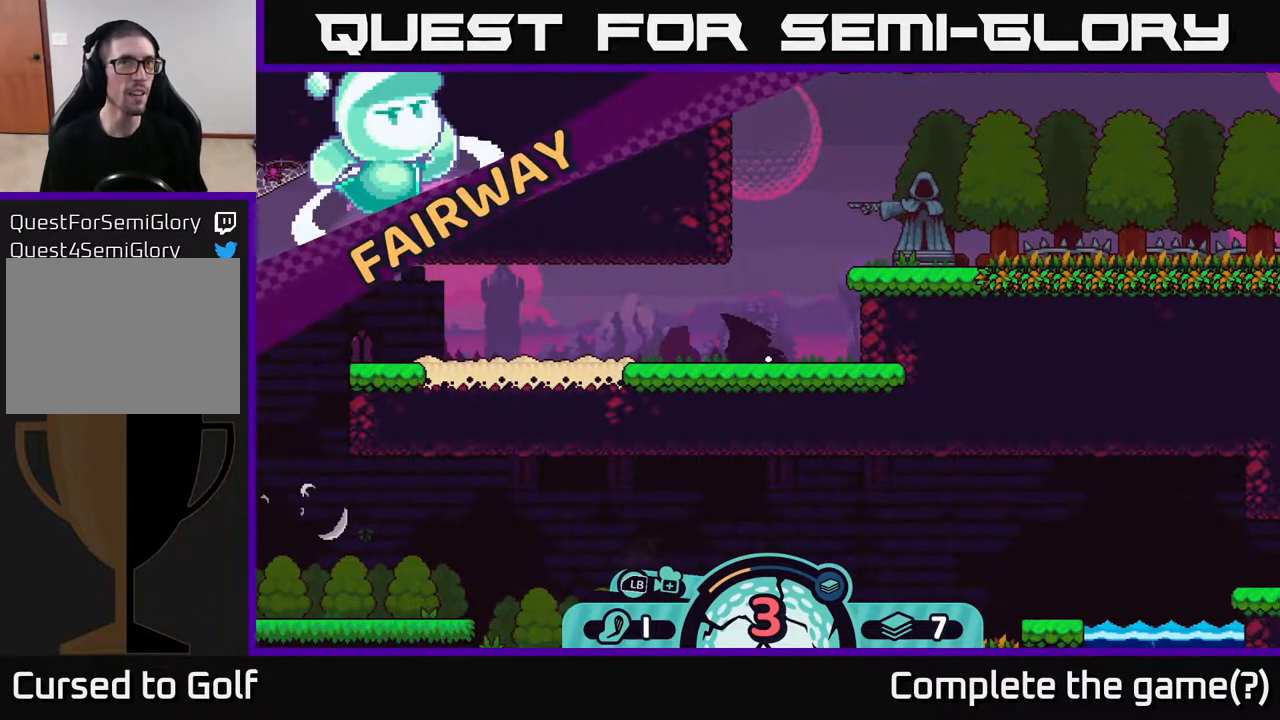
{"buttons": [], "left_stick": "center", "right_stick": "center", "events": []}
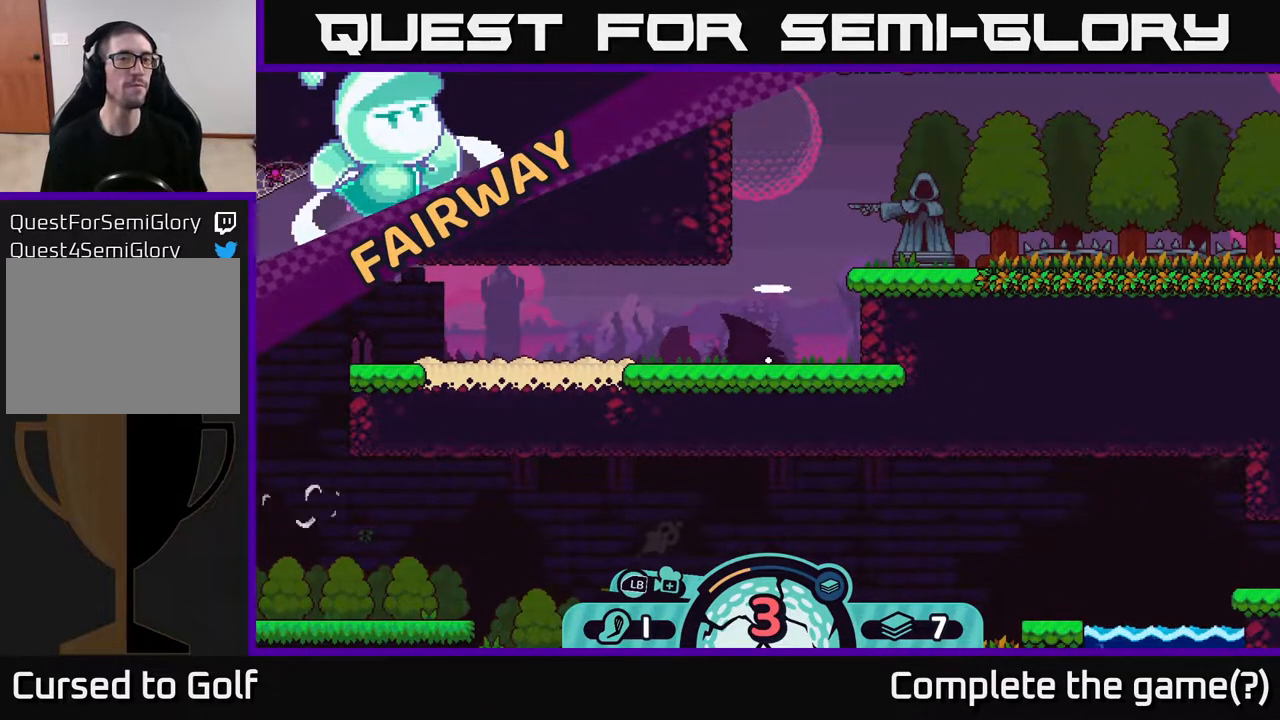
{"buttons": [], "left_stick": "center", "right_stick": "center", "events": []}
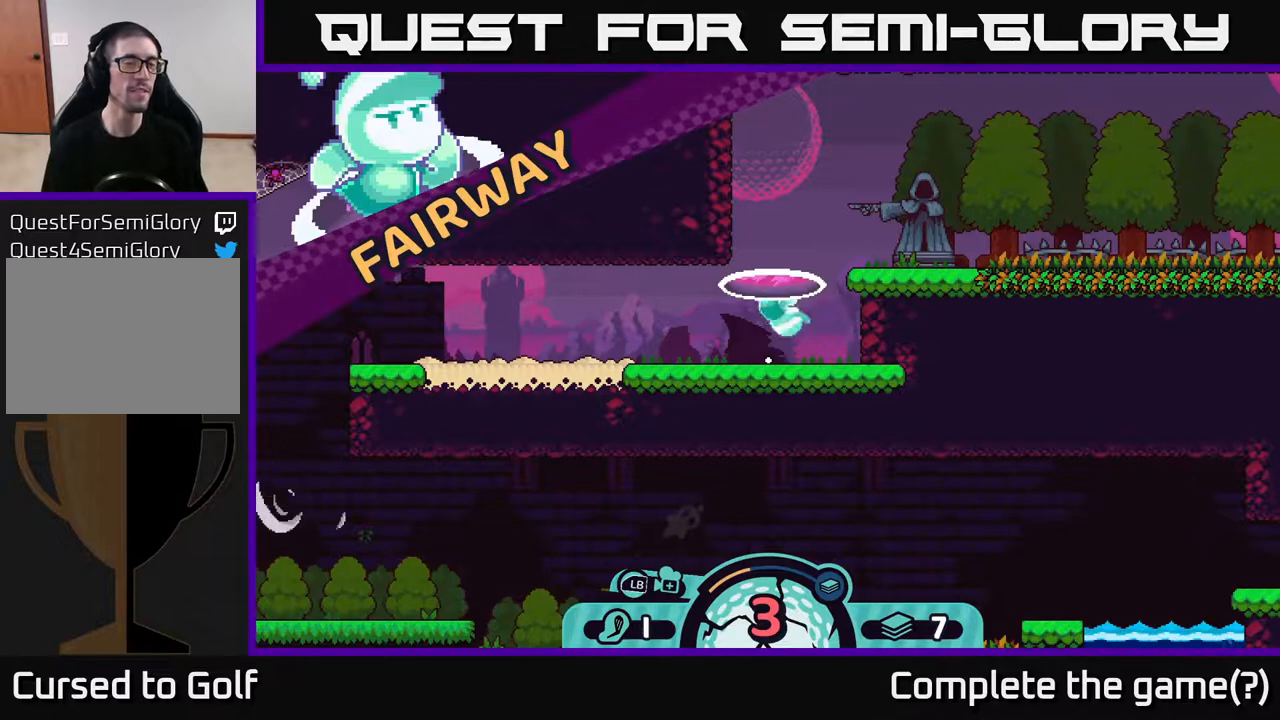
{"buttons": [], "left_stick": "center", "right_stick": "center", "events": []}
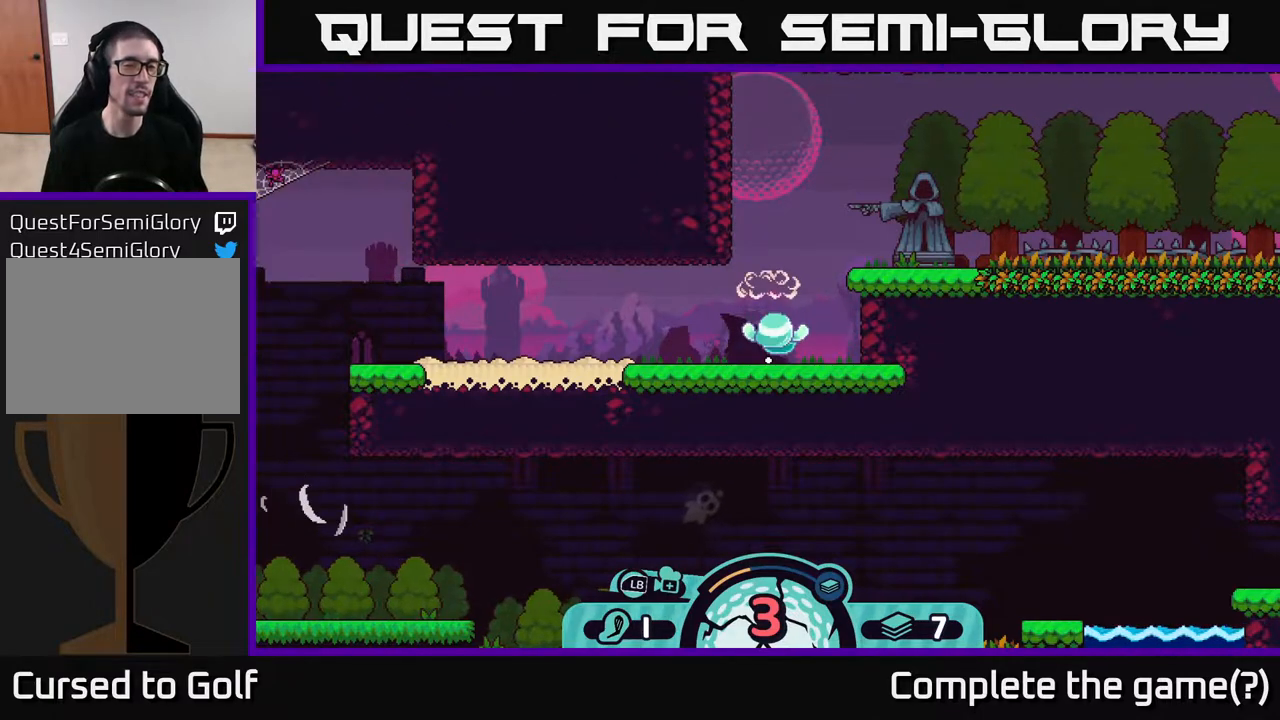
{"buttons": [], "left_stick": "center", "right_stick": "center", "events": [[83, "left_stick", "left"], [350, "left_stick", "center"]]}
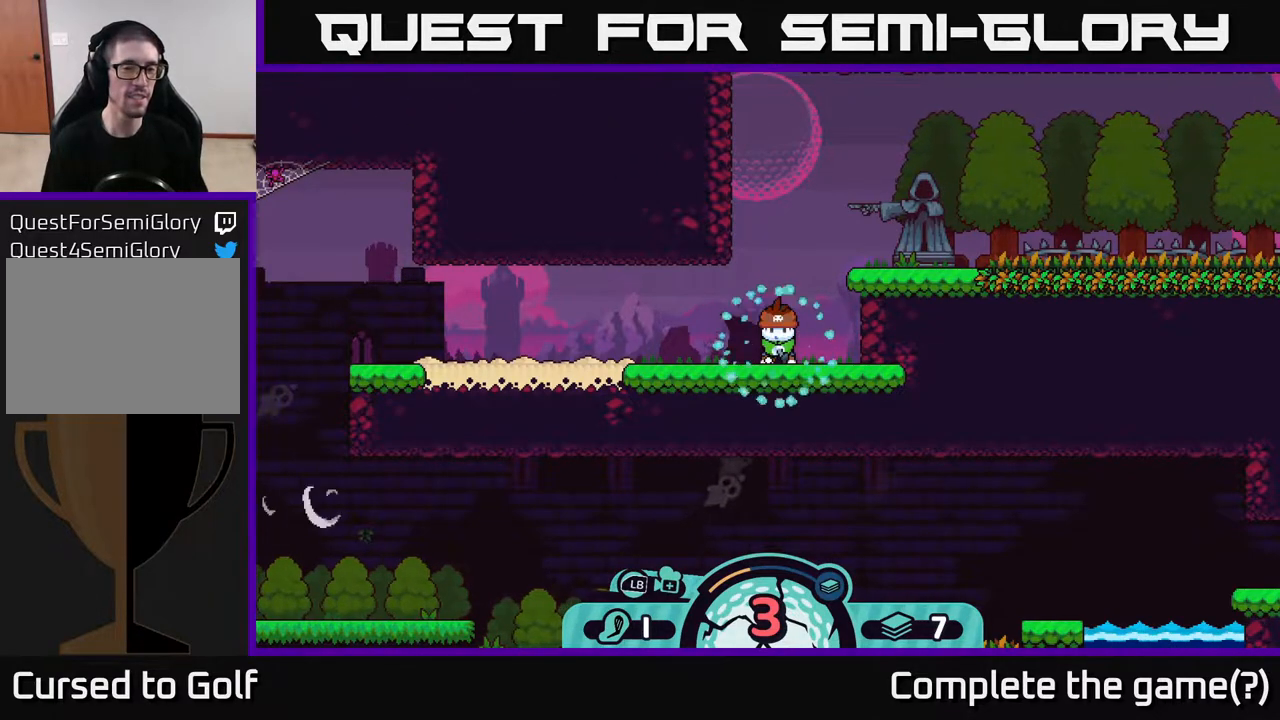
{"buttons": [], "left_stick": "left", "right_stick": "left", "events": [[117, "left_stick", "left"], [300, "right_stick", "down-left"], [383, "right_stick", "left"]]}
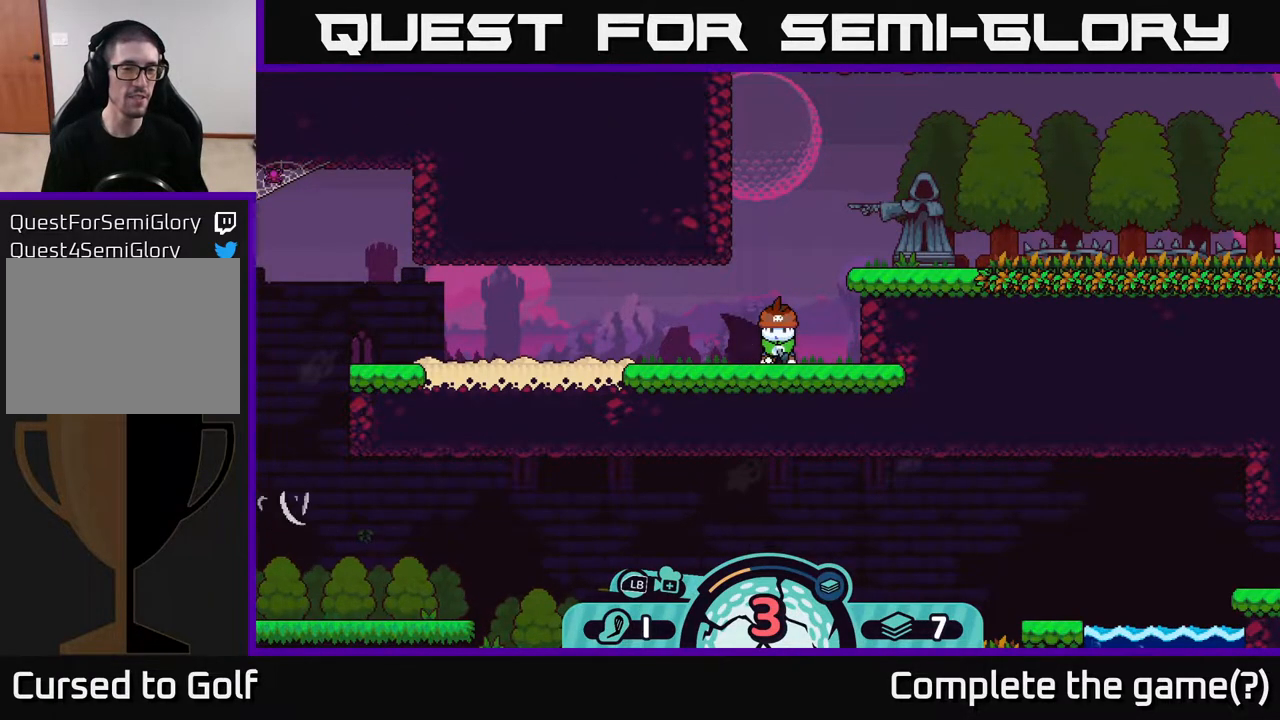
{"buttons": [], "left_stick": "center", "right_stick": "left", "events": [[183, "left_stick", "center"]]}
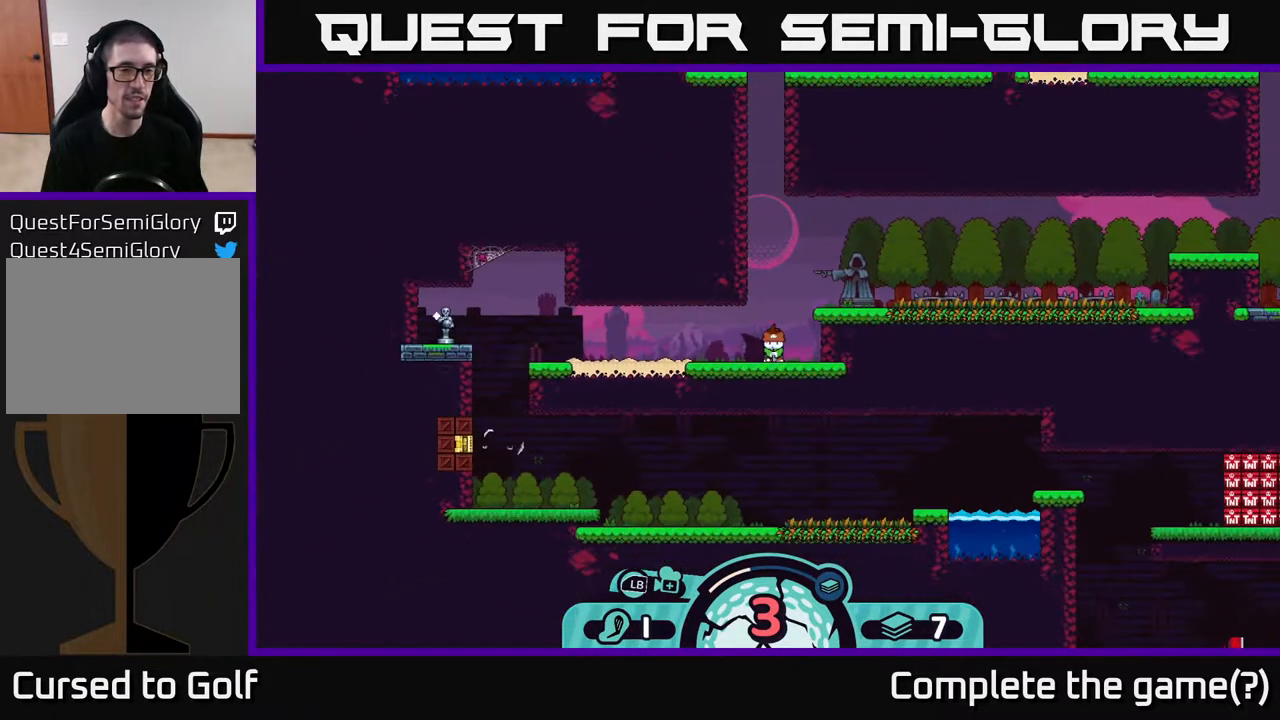
{"buttons": [], "left_stick": "center", "right_stick": "right", "events": [[50, "right_stick", "center"], [467, "right_stick", "right"]]}
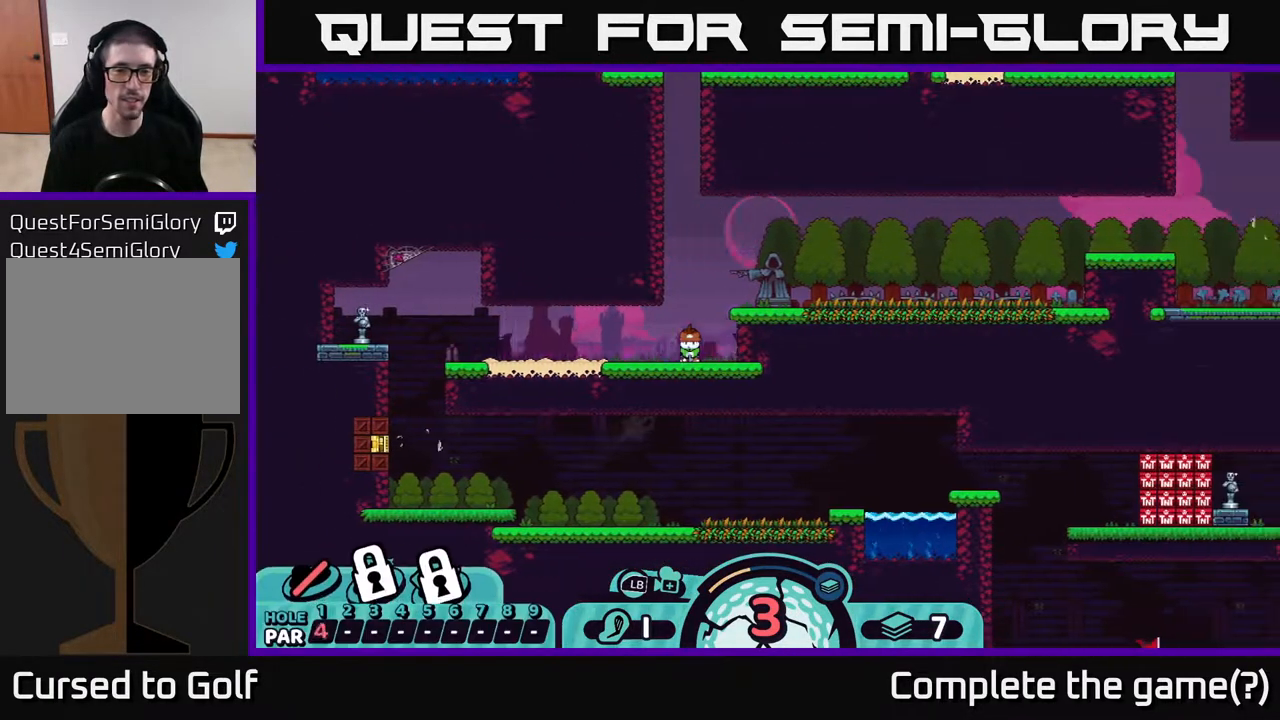
{"buttons": [], "left_stick": "center", "right_stick": "right", "events": []}
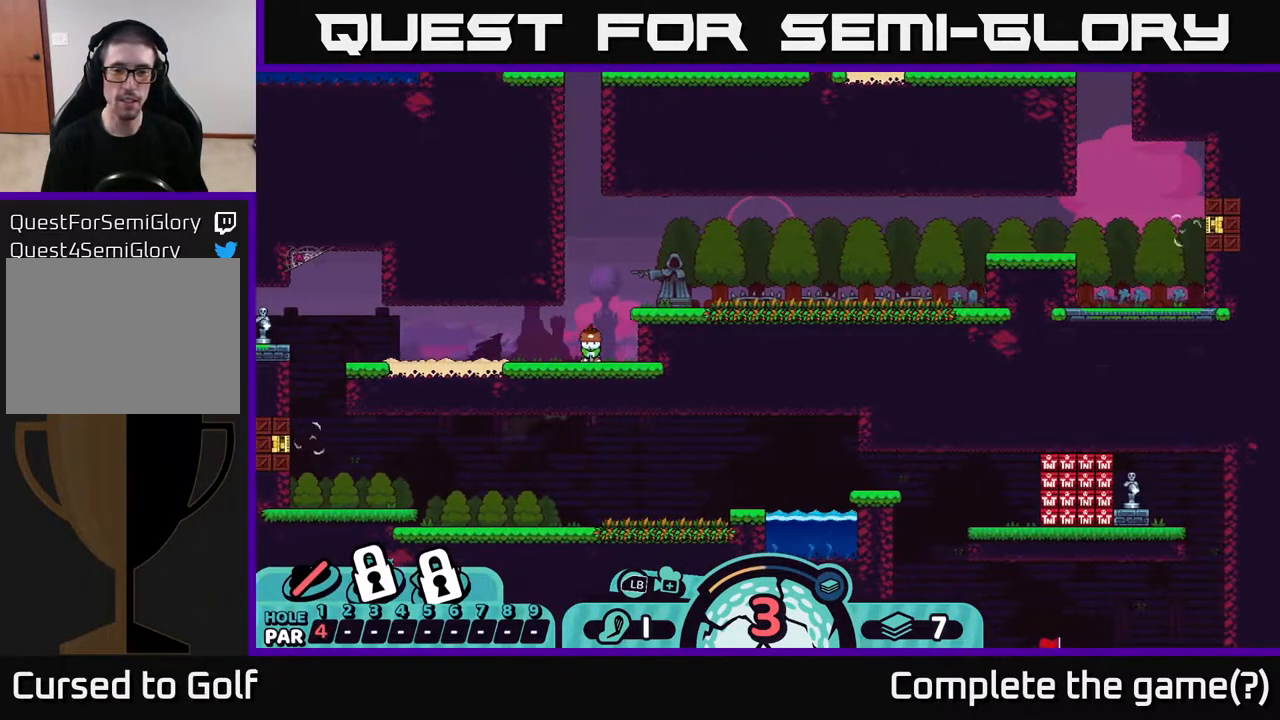
{"buttons": [], "left_stick": "center", "right_stick": "down", "events": [[50, "right_stick", "down"]]}
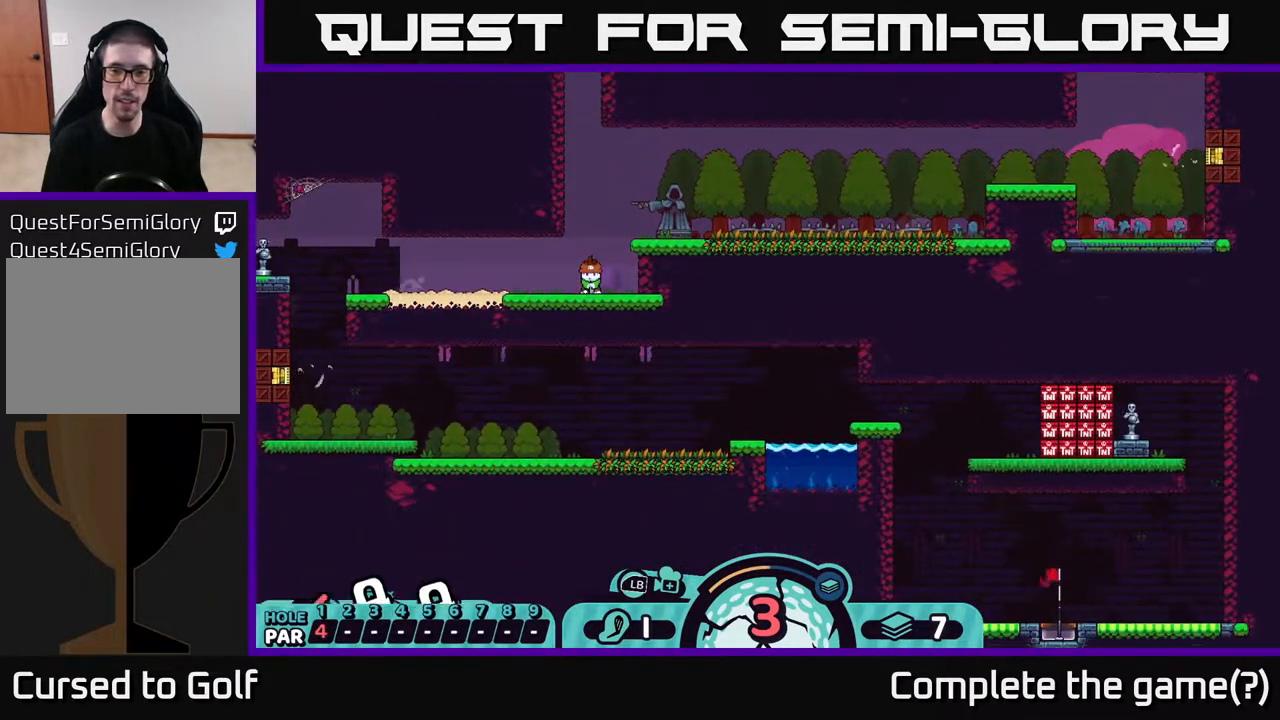
{"buttons": [], "left_stick": "center", "right_stick": "down", "events": []}
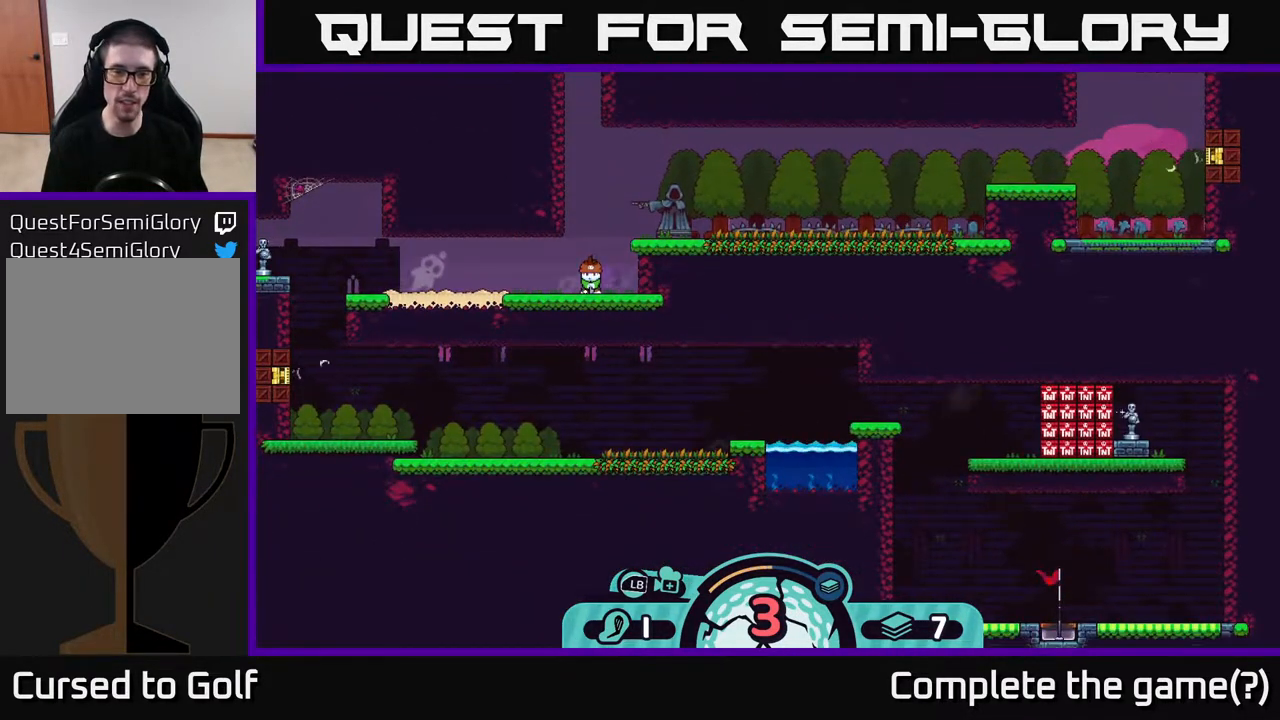
{"buttons": [], "left_stick": "left", "right_stick": "center", "events": [[133, "right_stick", "center"], [367, "left_stick", "left"]]}
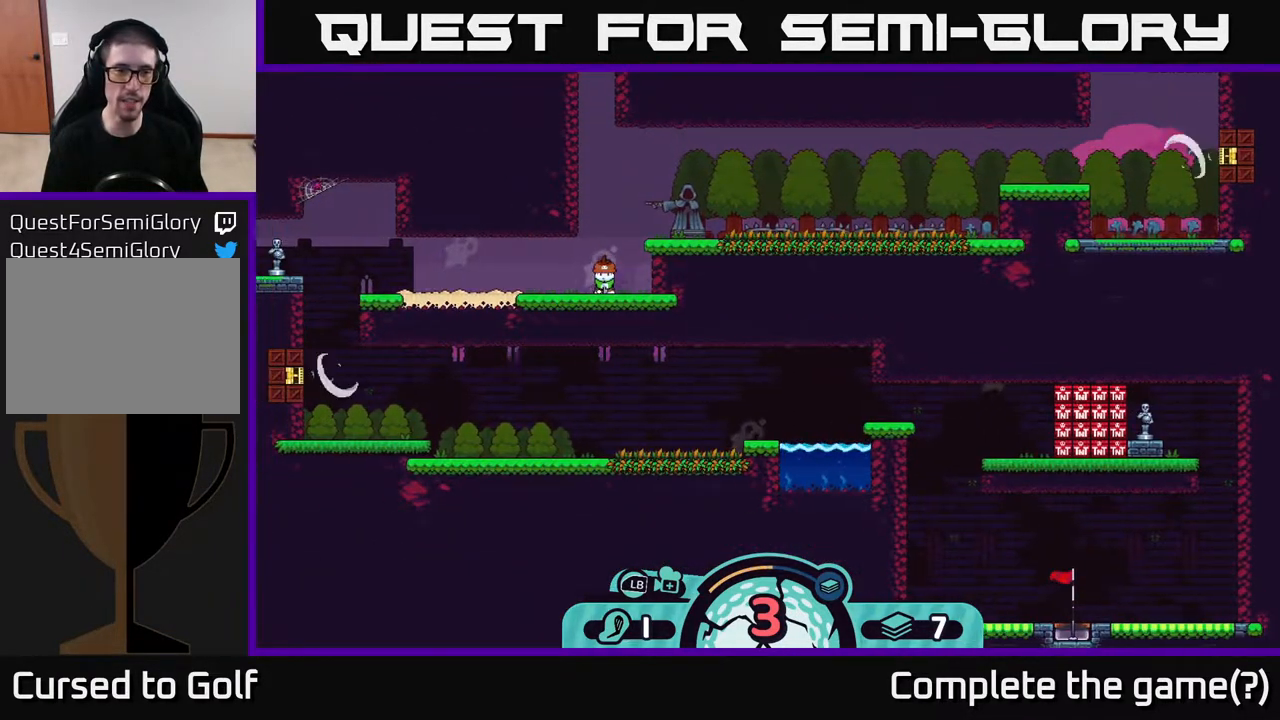
{"buttons": [], "left_stick": "center", "right_stick": "center", "events": [[33, "right_stick", "left"], [233, "right_stick", "center"], [250, "left_stick", "center"], [300, "X", "down"], [417, "X", "up"]]}
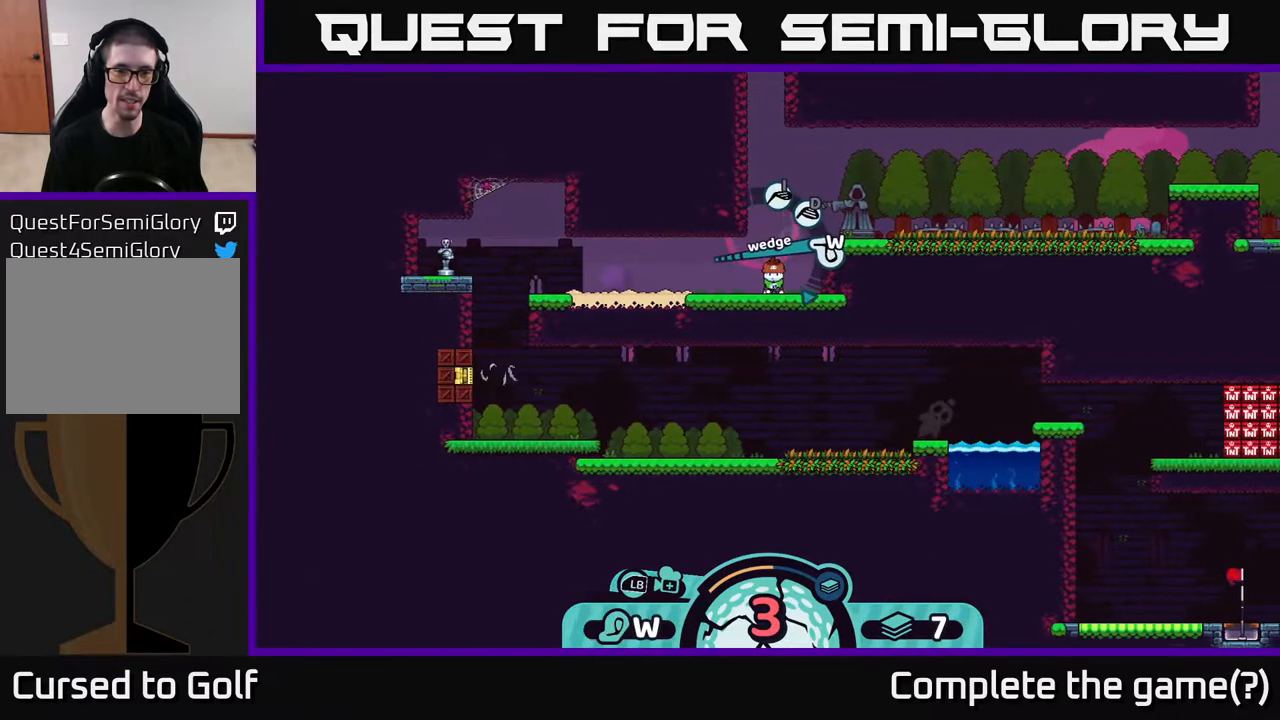
{"buttons": [], "left_stick": "center", "right_stick": "center", "events": []}
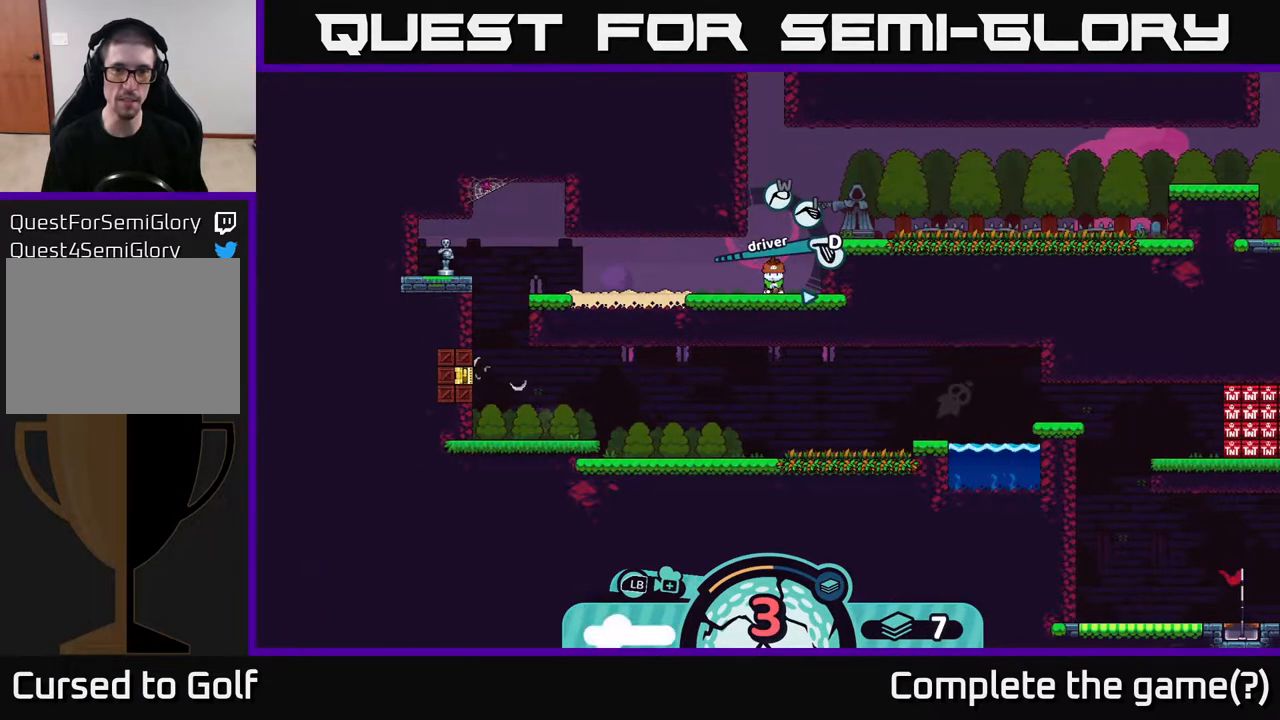
{"buttons": [], "left_stick": "center", "right_stick": "center", "events": [[33, "X", "down"], [117, "X", "up"]]}
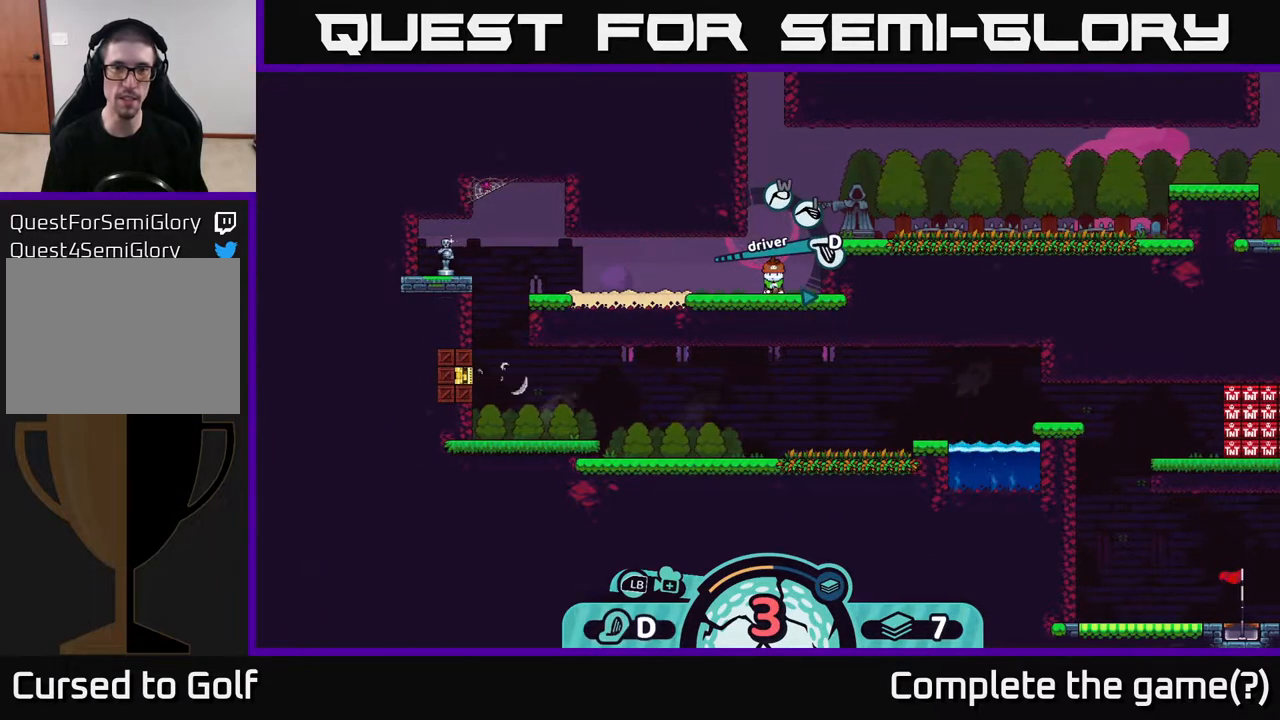
{"buttons": [], "left_stick": "left", "right_stick": "center", "events": [[117, "X", "down"], [183, "X", "up"], [467, "left_stick", "left"]]}
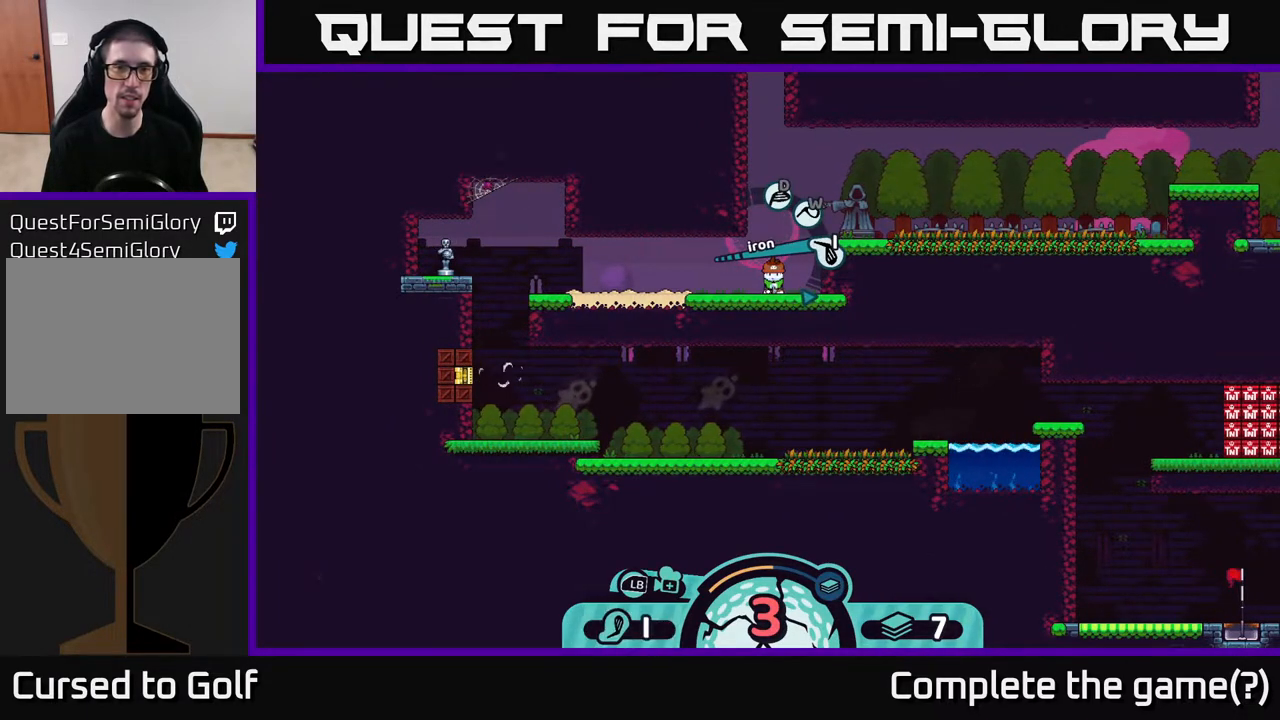
{"buttons": [], "left_stick": "left", "right_stick": "center", "events": [[117, "A", "down"], [200, "A", "up"]]}
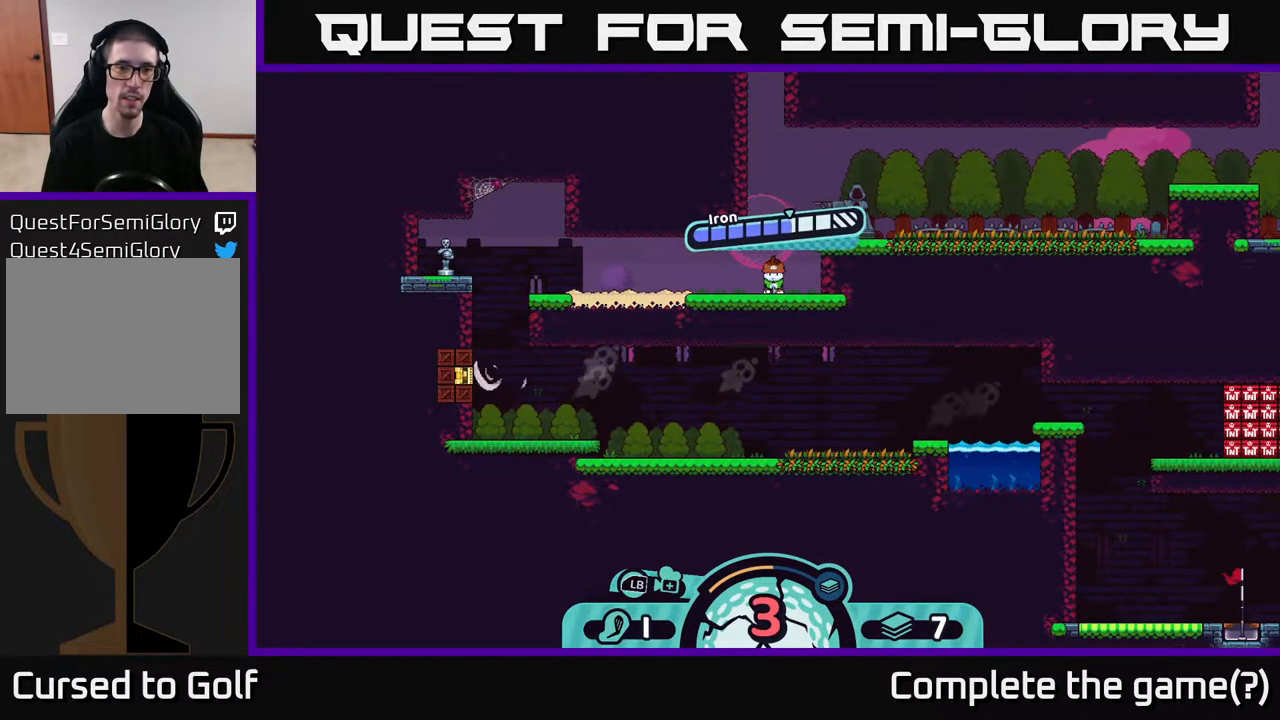
{"buttons": [], "left_stick": "left", "right_stick": "center", "events": [[267, "A", "down"], [383, "A", "up"]]}
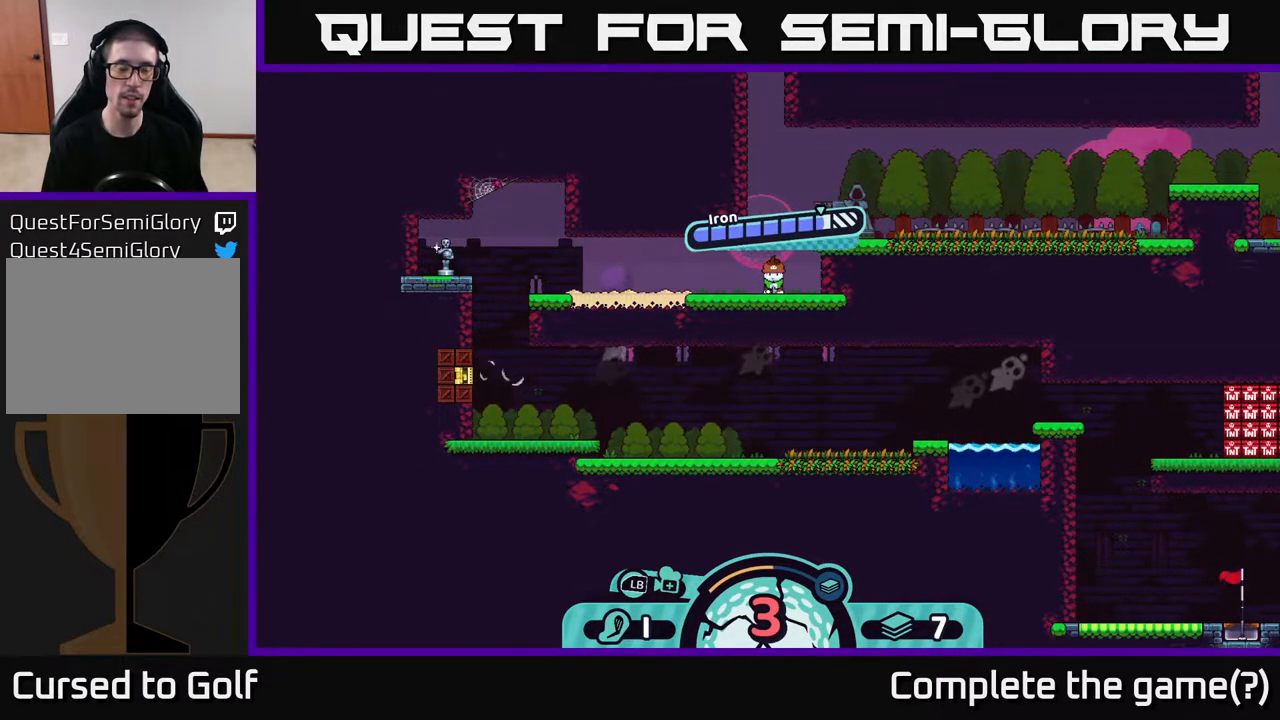
{"buttons": [], "left_stick": "center", "right_stick": "center", "events": [[317, "left_stick", "center"]]}
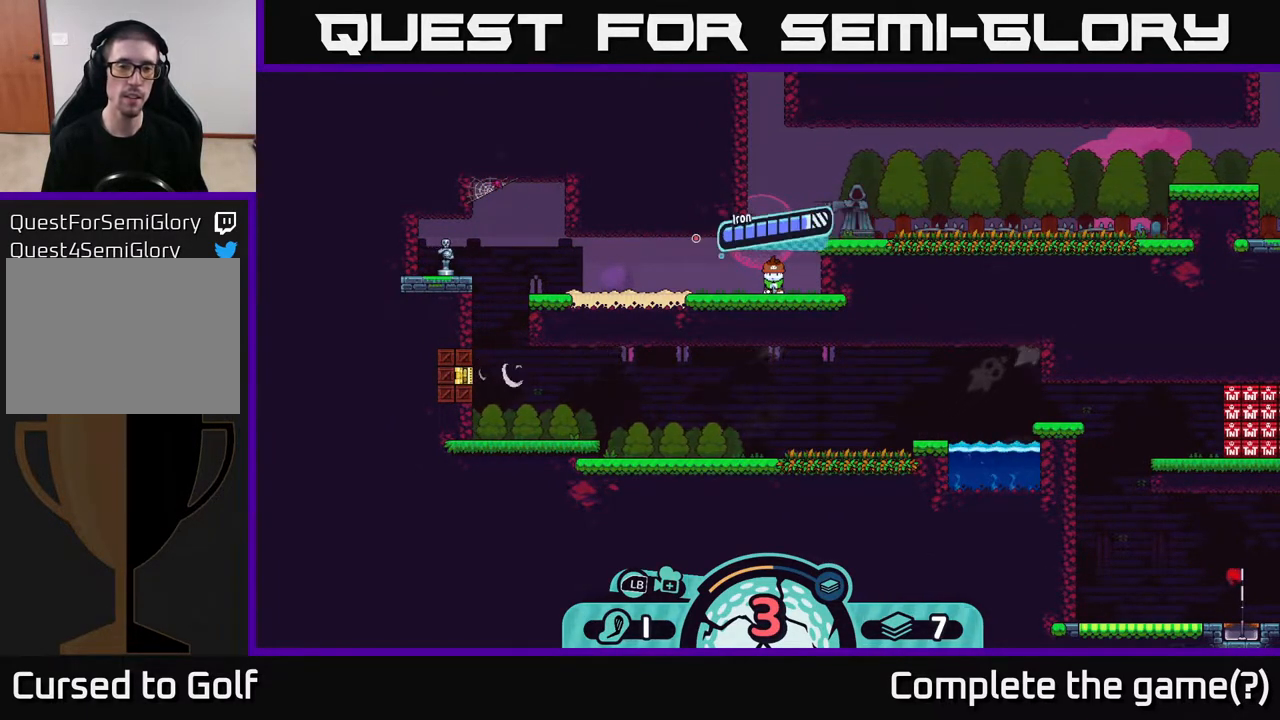
{"buttons": [], "left_stick": "center", "right_stick": "center", "events": []}
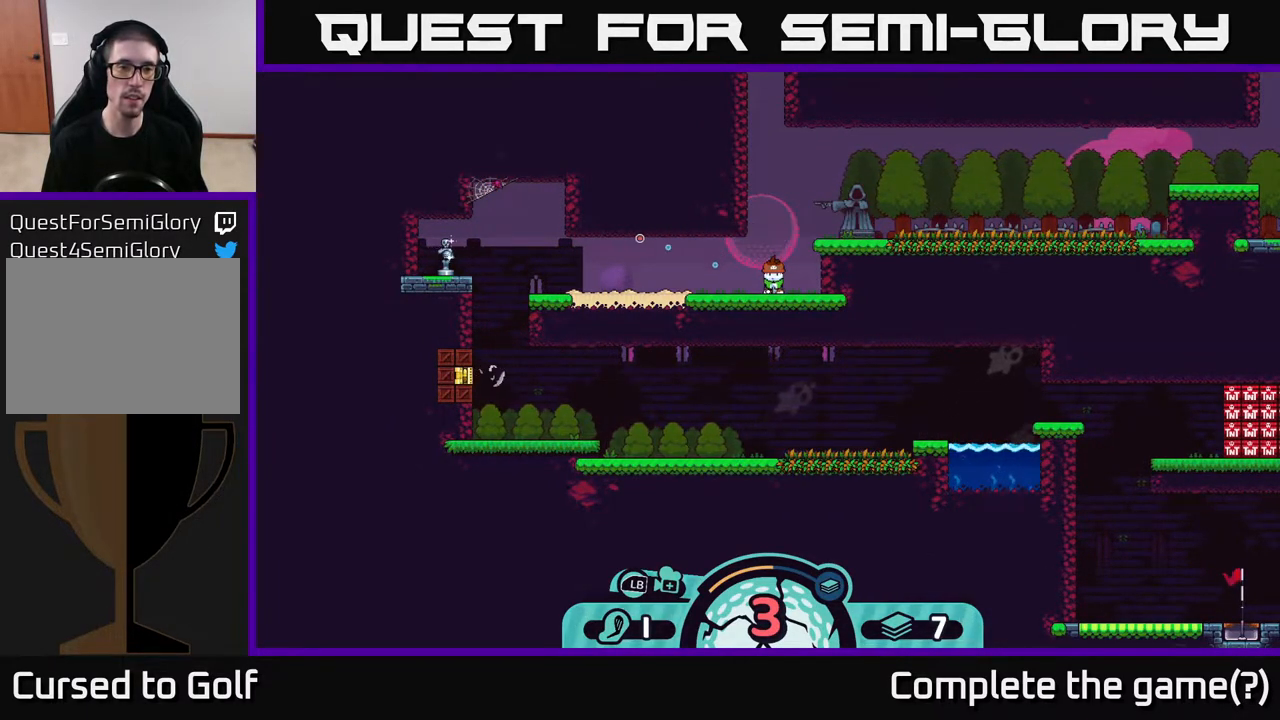
{"buttons": [], "left_stick": "center", "right_stick": "center", "events": []}
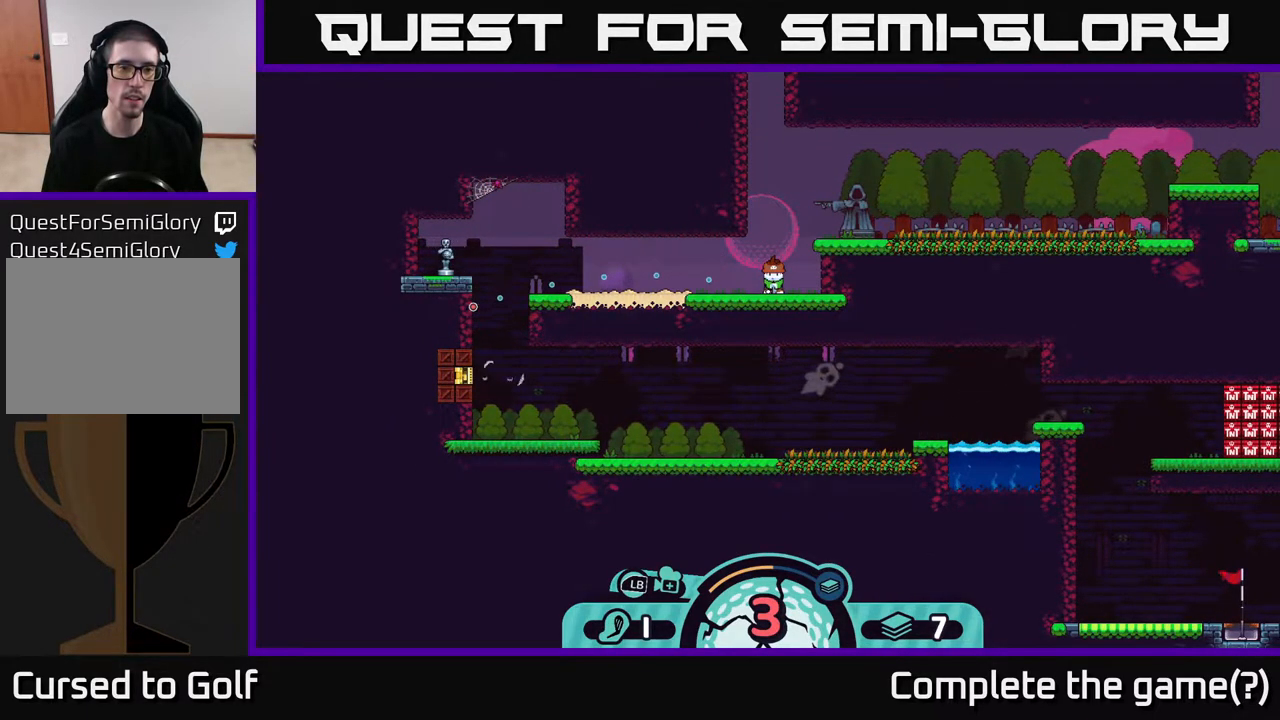
{"buttons": [], "left_stick": "center", "right_stick": "center", "events": []}
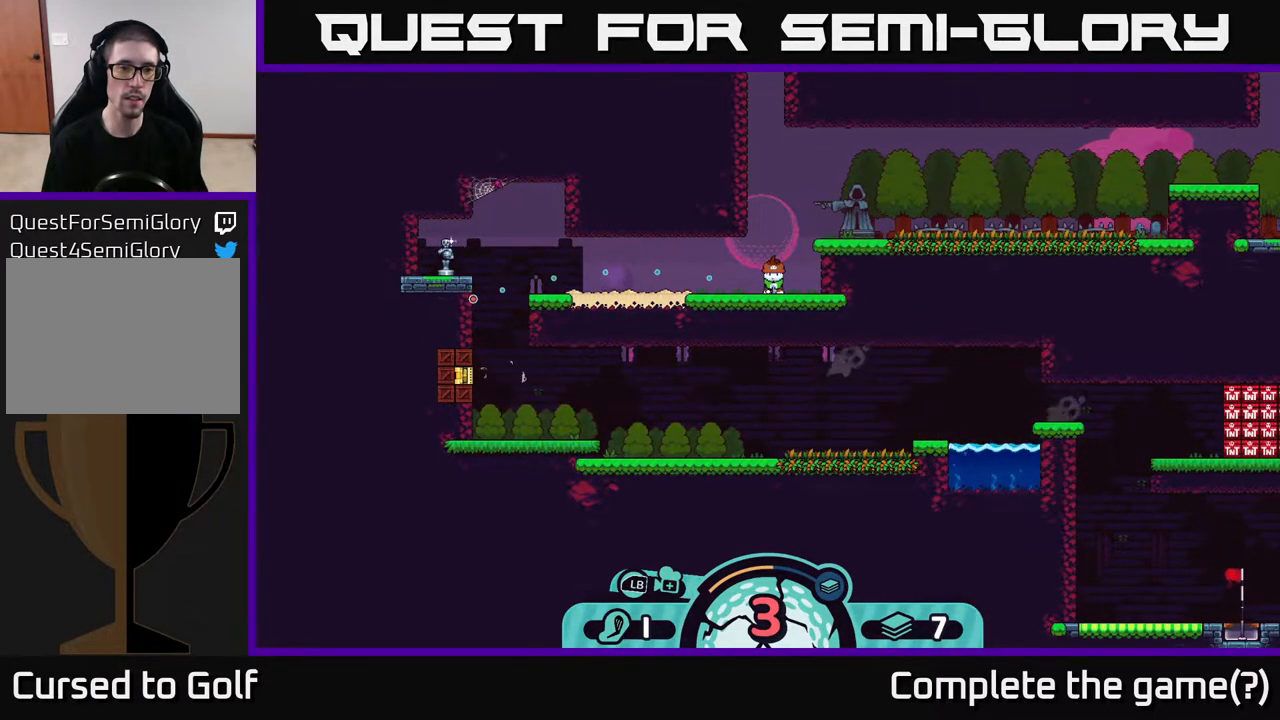
{"buttons": [], "left_stick": "center", "right_stick": "center", "events": [[50, "A", "down"], [167, "A", "up"]]}
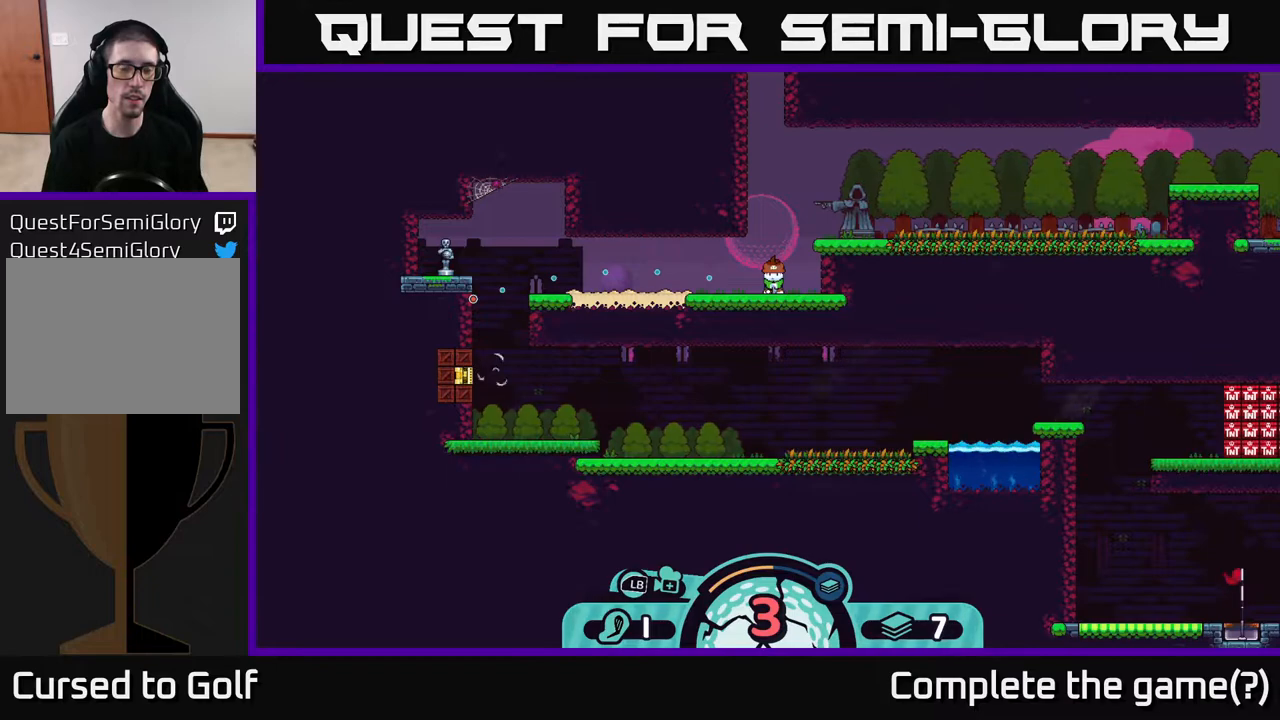
{"buttons": [], "left_stick": "center", "right_stick": "center", "events": []}